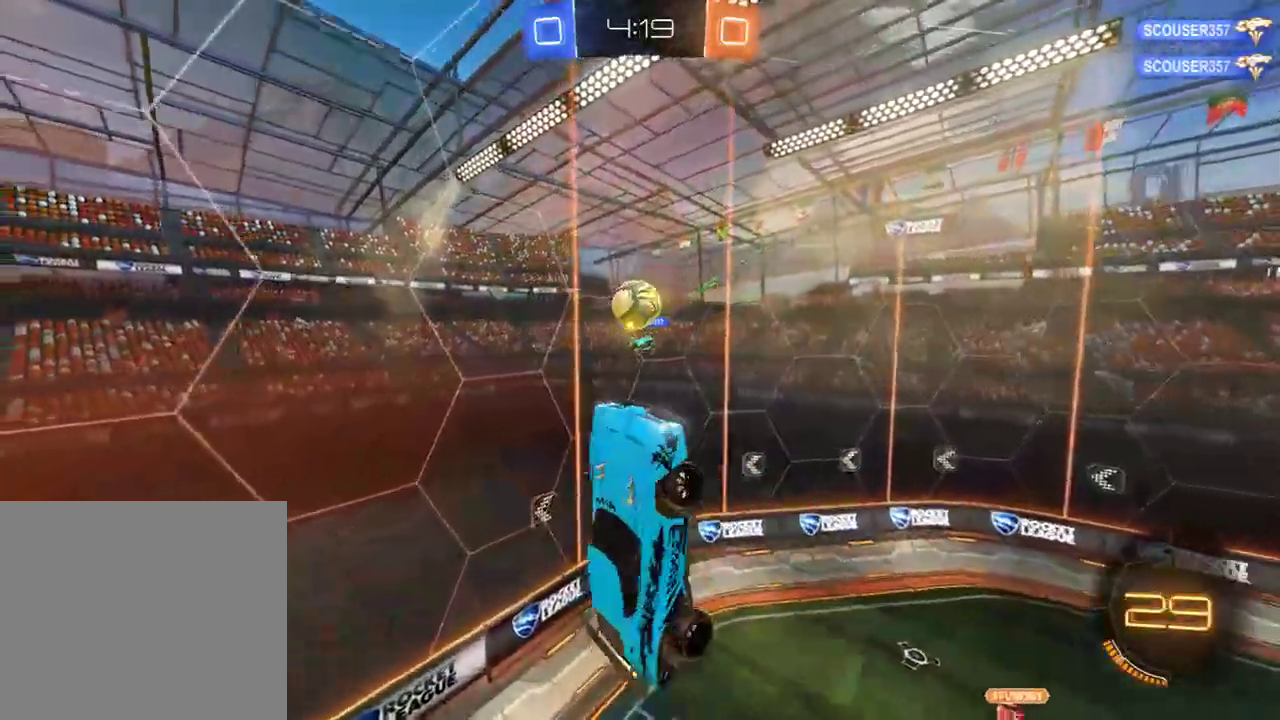
Gameplay with a controller (Xbox layout); each line is a JSON object with the inputs held at the frame after it. "events" lists button and stick changes between this image and that frame as [ms after this image, input, new state], when the widget could be followed in between.
{"buttons": ["B"], "left_stick": "left", "right_stick": "center", "events": [[33, "R1", "down"], [33, "R2", "down"], [50, "left_stick", "left"], [167, "R1", "up"], [167, "R2", "up"]]}
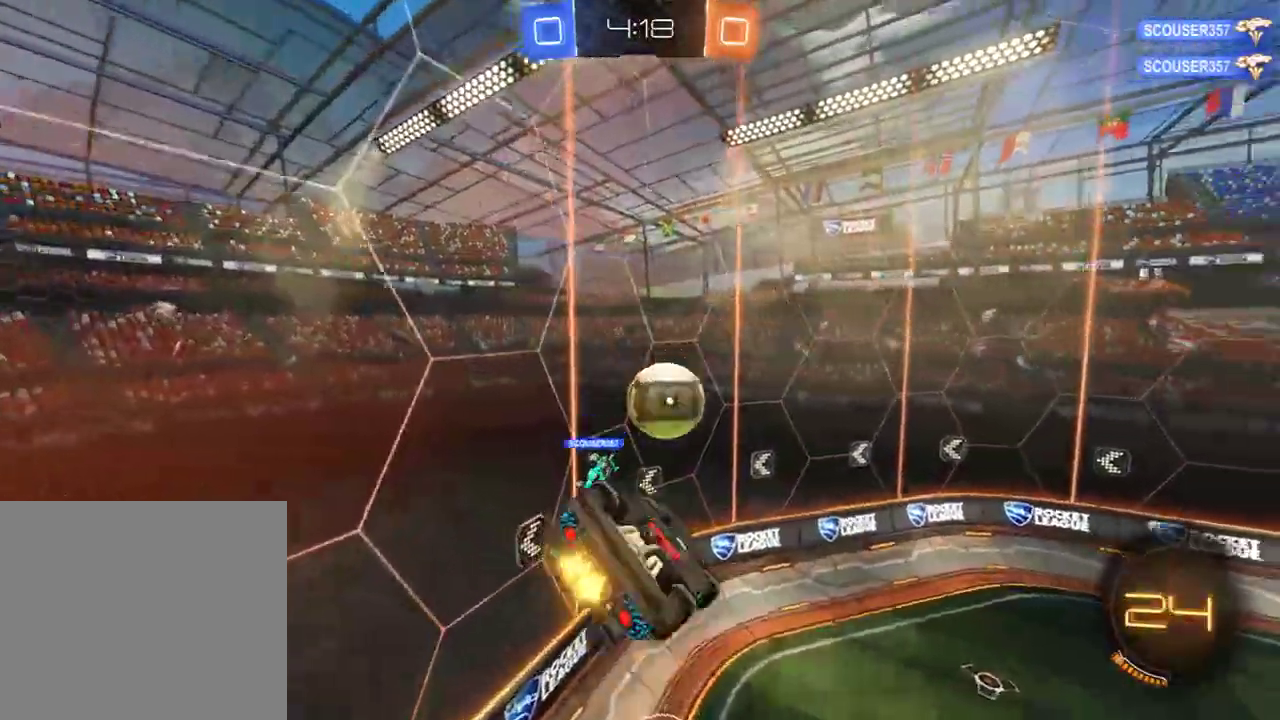
{"buttons": ["B", "L2"], "left_stick": "up", "right_stick": "center", "events": [[67, "L2", "down"], [167, "R2", "down"], [183, "left_stick", "up-left"], [283, "R2", "up"], [317, "left_stick", "up"]]}
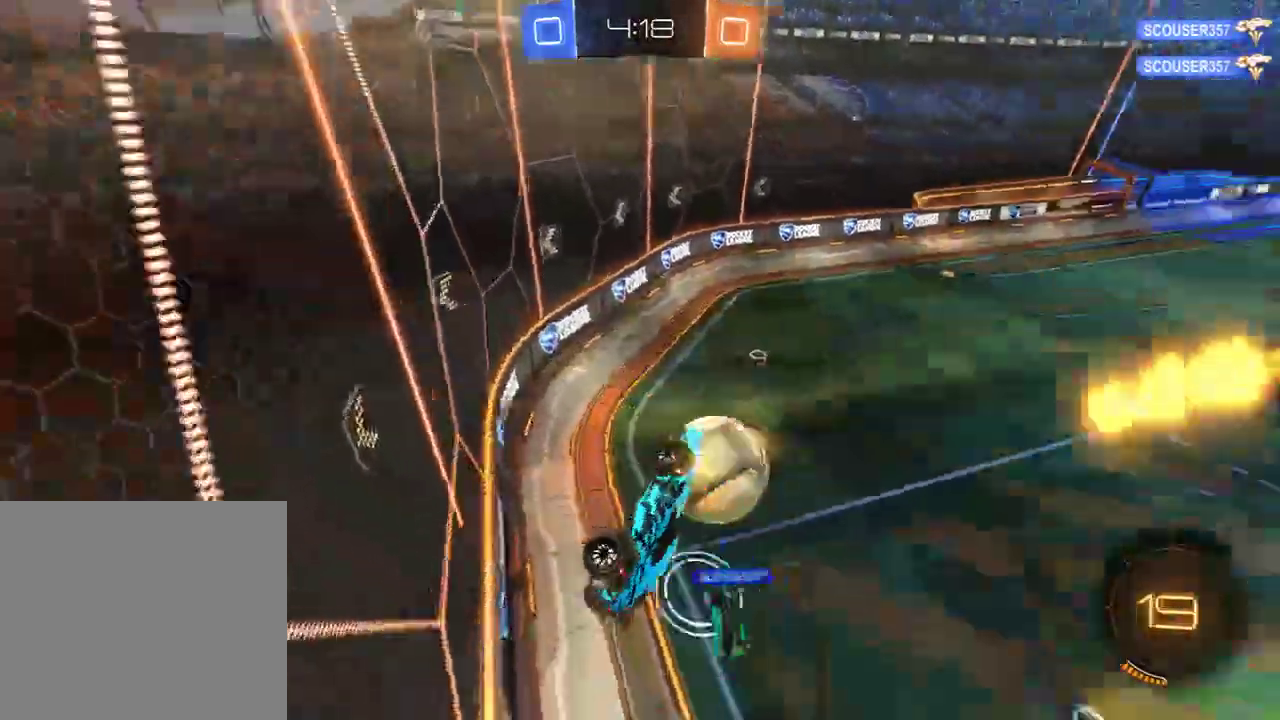
{"buttons": ["B", "L2"], "left_stick": "down", "right_stick": "center", "events": [[50, "L2", "up"], [217, "left_stick", "right"], [350, "A", "down"], [383, "L2", "down"], [417, "left_stick", "down"], [483, "A", "up"]]}
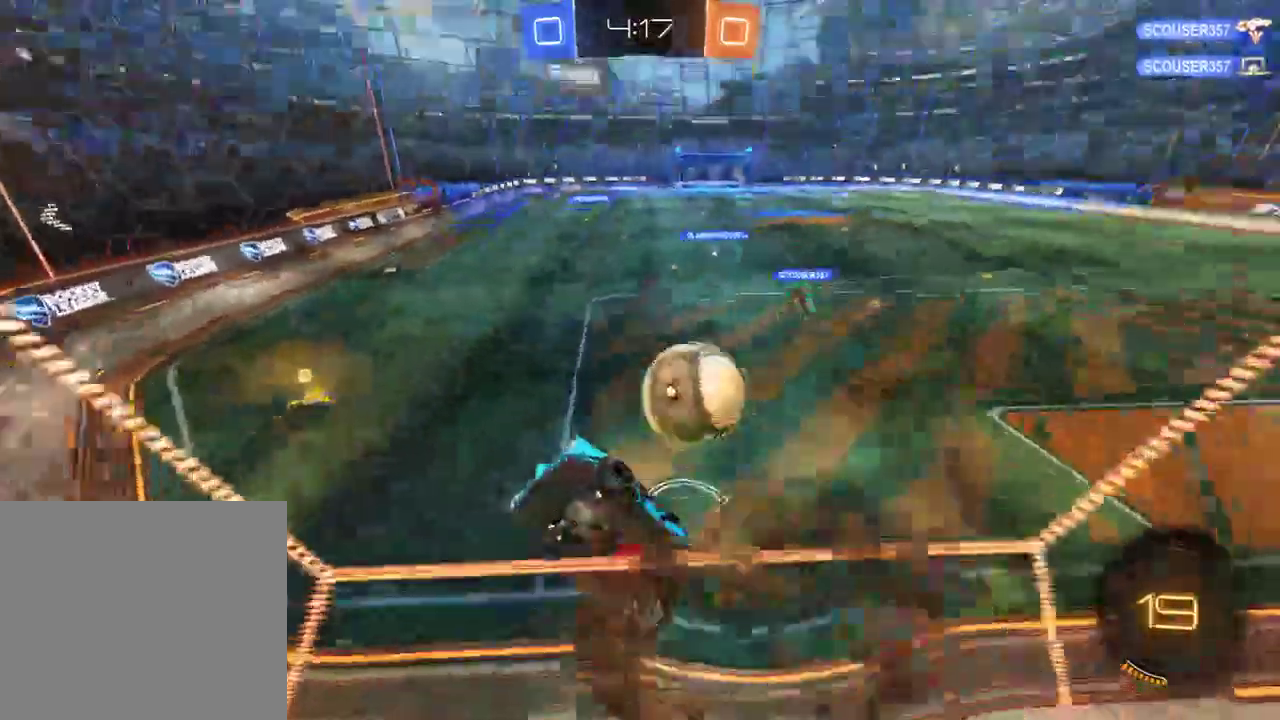
{"buttons": ["B"], "left_stick": "down-left", "right_stick": "center", "events": [[33, "left_stick", "down-left"], [167, "left_stick", "left"], [217, "Y", "down"], [350, "Y", "up"], [417, "L2", "up"], [467, "left_stick", "down-left"]]}
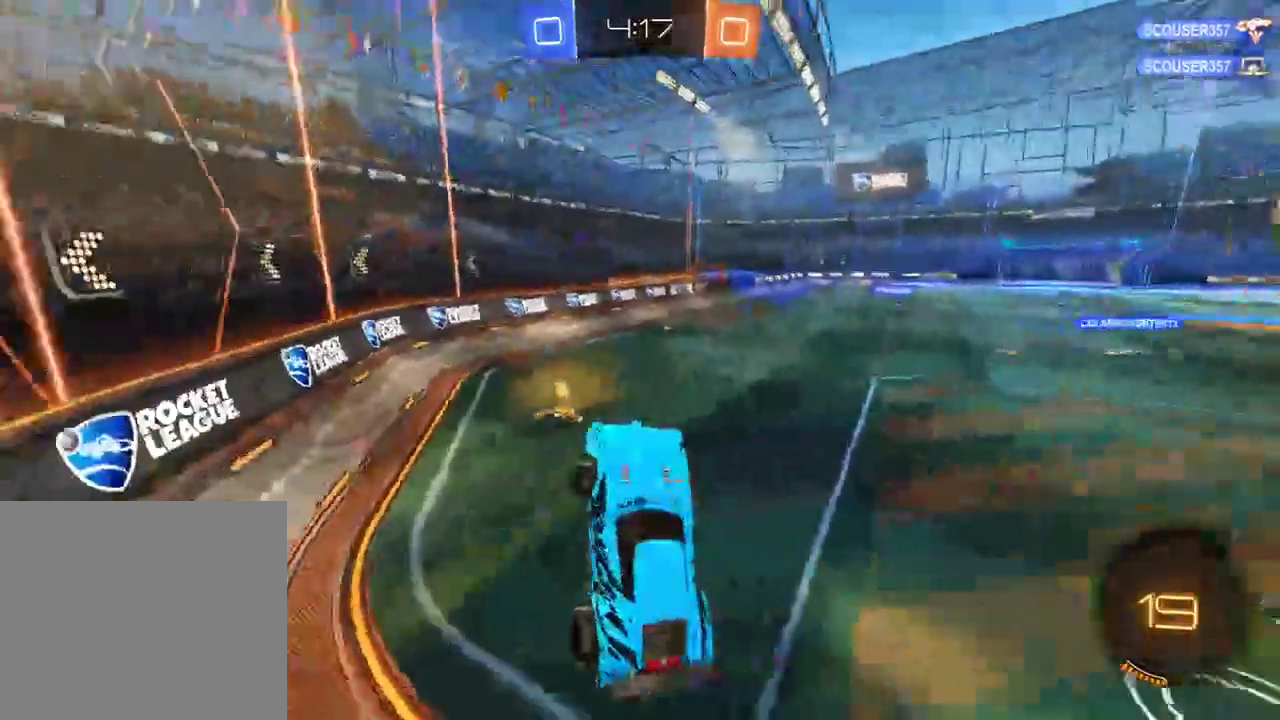
{"buttons": ["B", "R2"], "left_stick": "up-left", "right_stick": "center", "events": [[117, "left_stick", "center"], [400, "R2", "down"], [433, "left_stick", "up-left"]]}
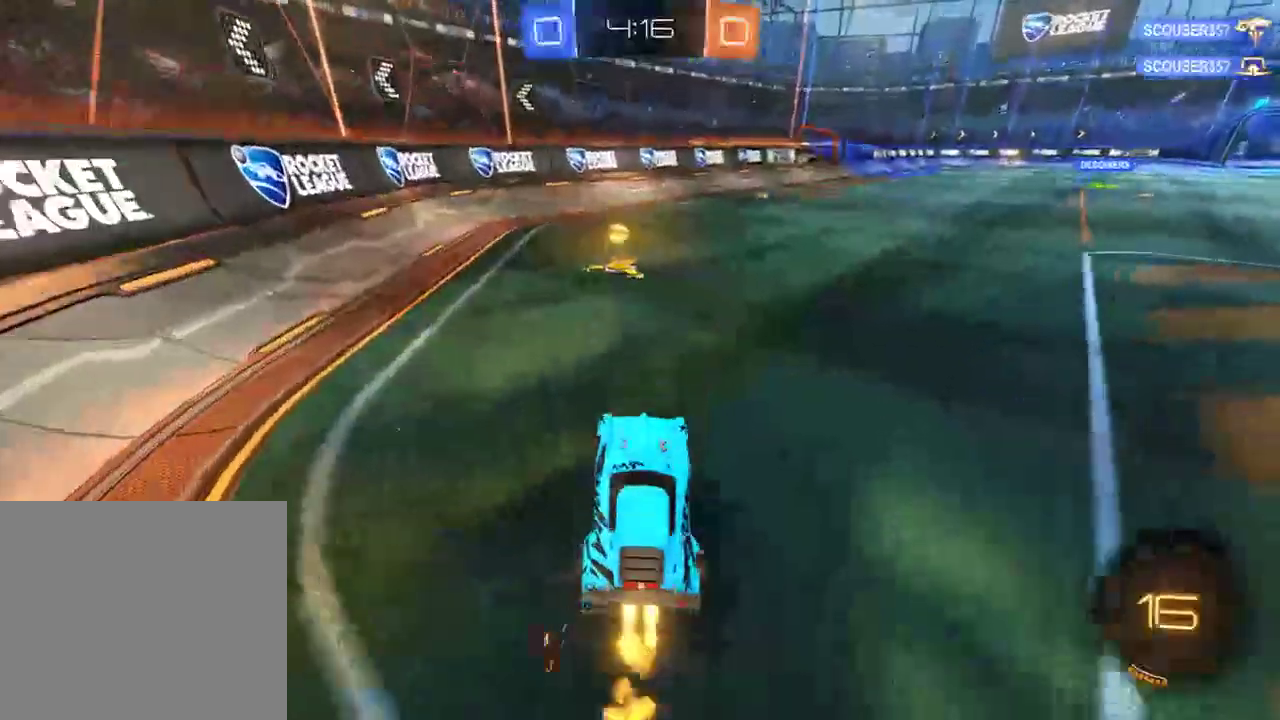
{"buttons": [], "left_stick": "center", "right_stick": "center", "events": [[33, "left_stick", "up"], [100, "A", "down"], [133, "L3", "down"], [167, "A", "up"], [200, "A", "down"], [267, "A", "up"], [300, "L3", "up"], [300, "Y", "down"], [400, "left_stick", "center"], [433, "B", "up"], [433, "R2", "up"], [433, "Y", "up"]]}
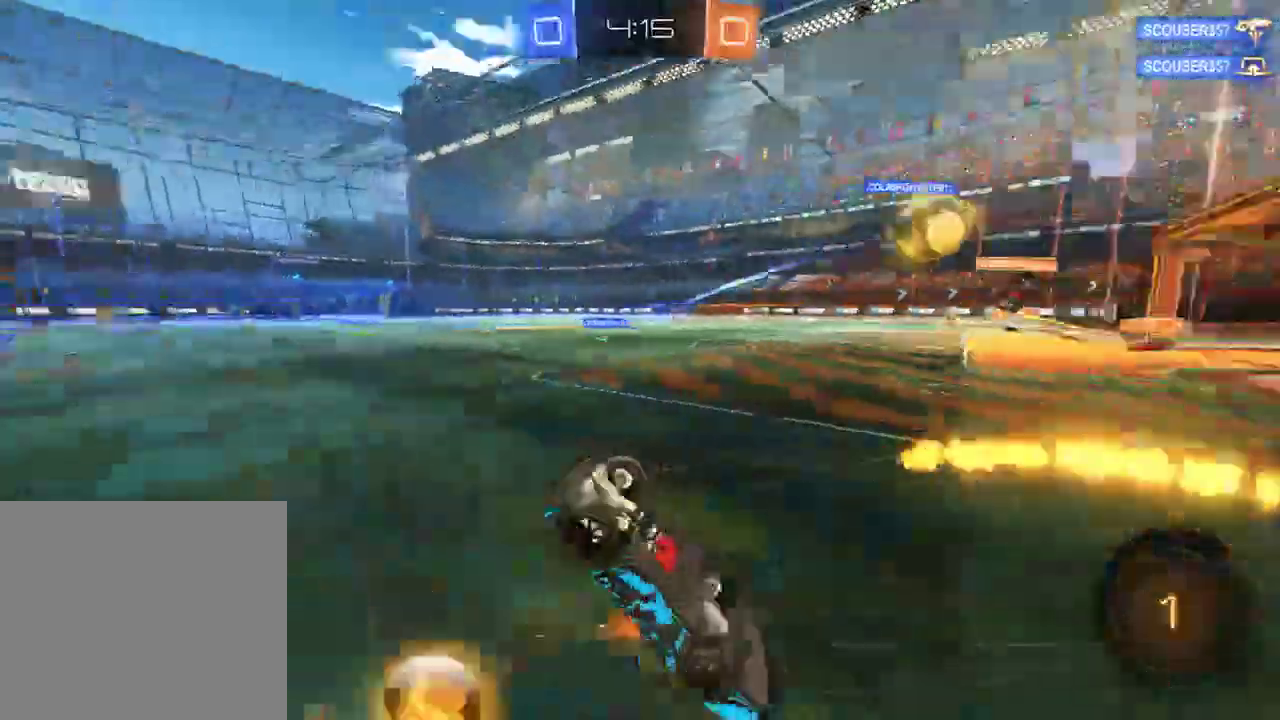
{"buttons": ["B"], "left_stick": "center", "right_stick": "center", "events": [[200, "B", "down"]]}
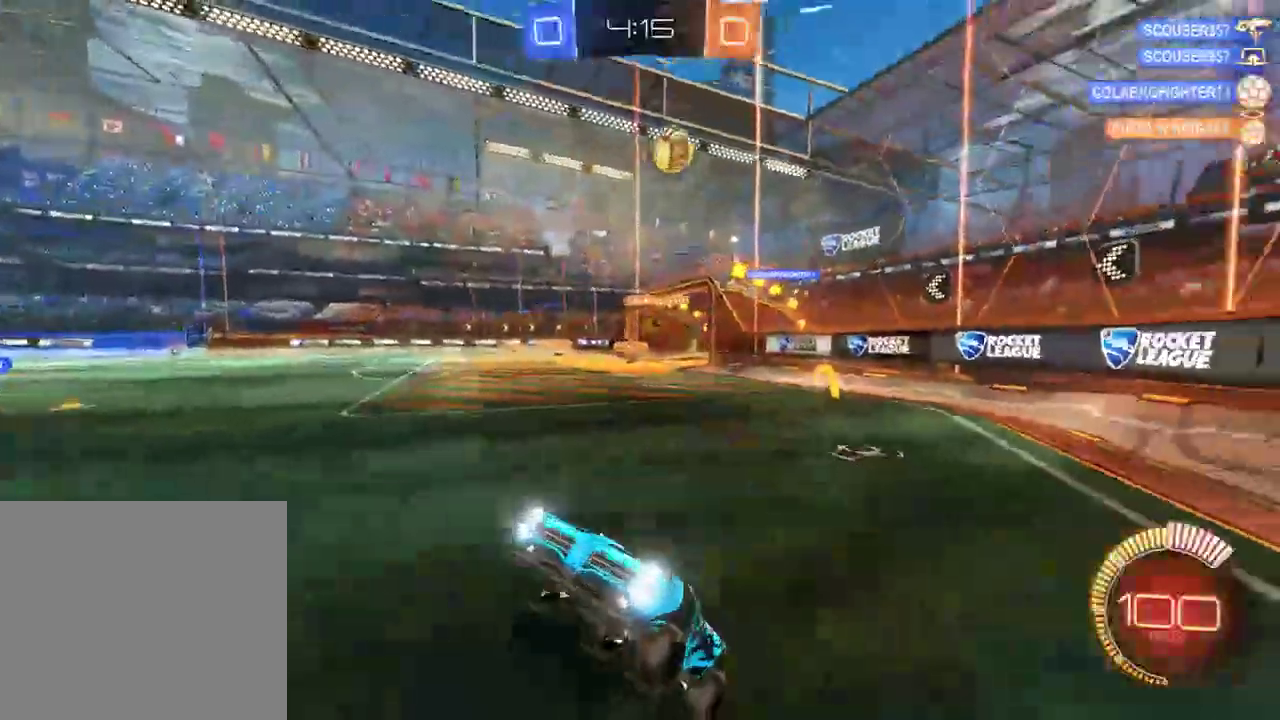
{"buttons": ["B"], "left_stick": "left", "right_stick": "center", "events": [[167, "left_stick", "left"], [300, "X", "down"], [467, "X", "up"]]}
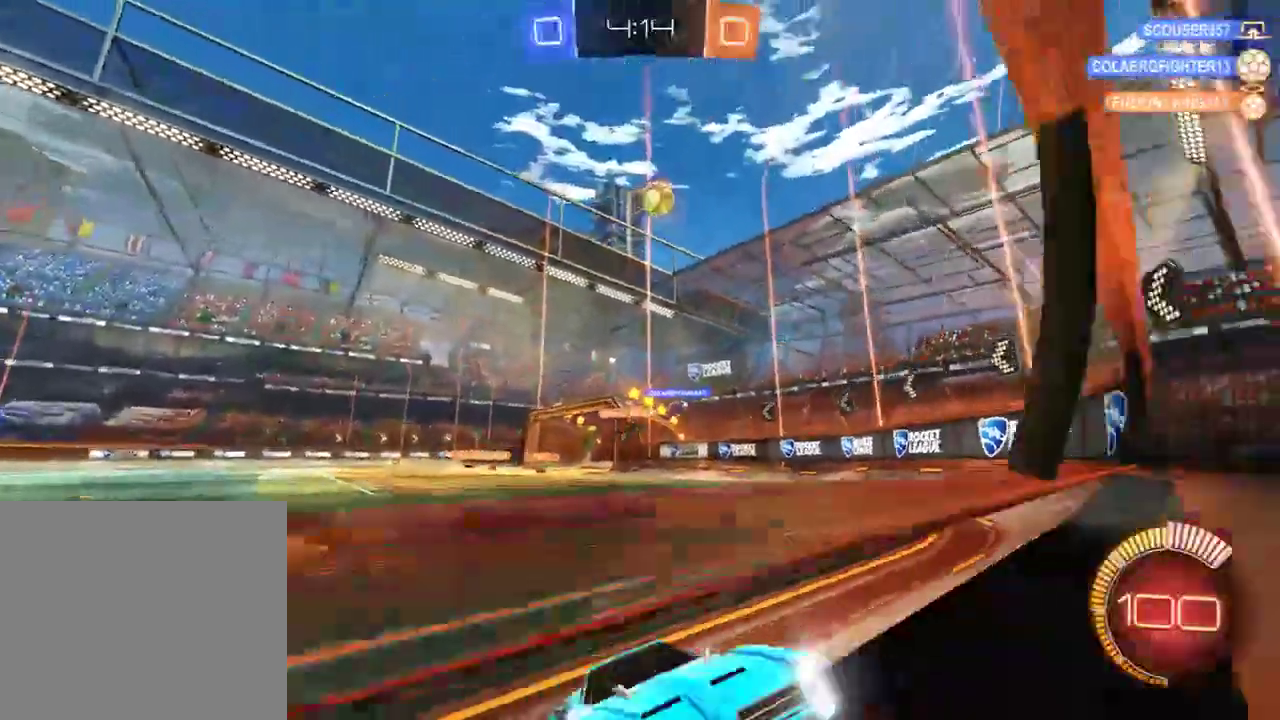
{"buttons": ["B"], "left_stick": "left", "right_stick": "center", "events": [[83, "R2", "down"], [250, "R2", "up"], [317, "left_stick", "down-left"], [483, "left_stick", "left"]]}
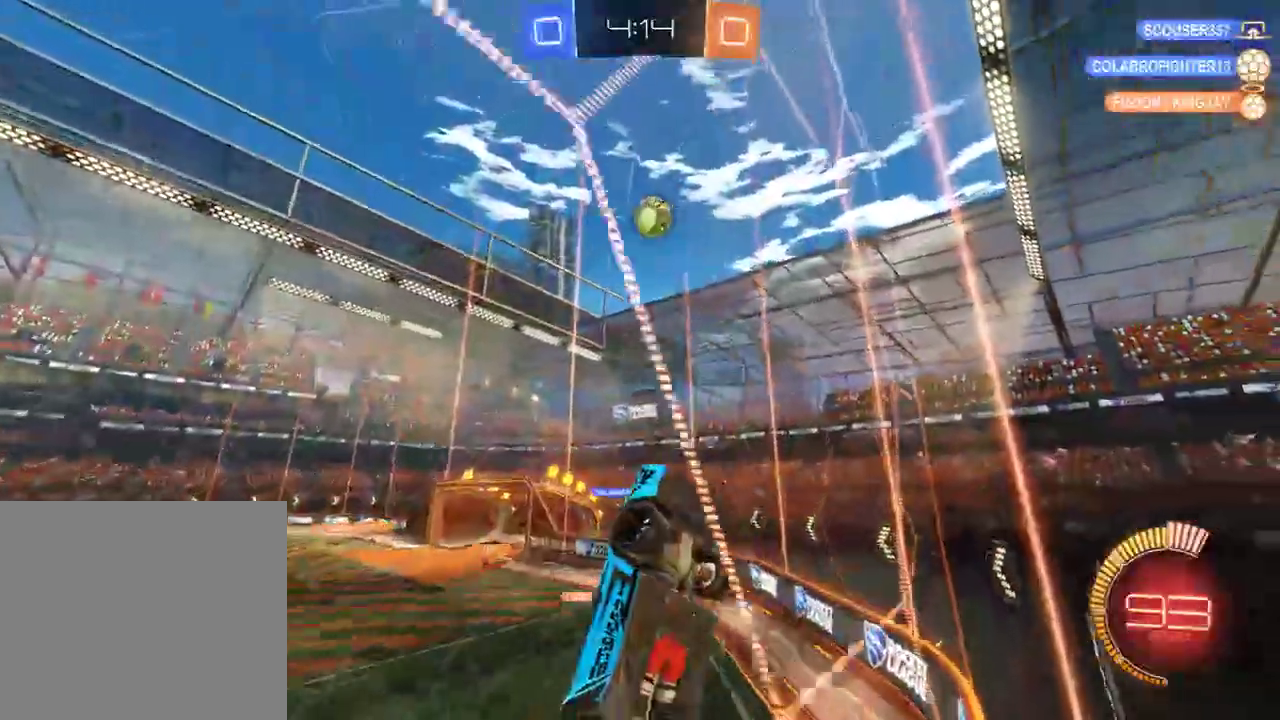
{"buttons": ["X", "L2"], "left_stick": "right", "right_stick": "center", "events": [[17, "X", "down"], [483, "B", "up"], [483, "L2", "down"], [483, "left_stick", "right"]]}
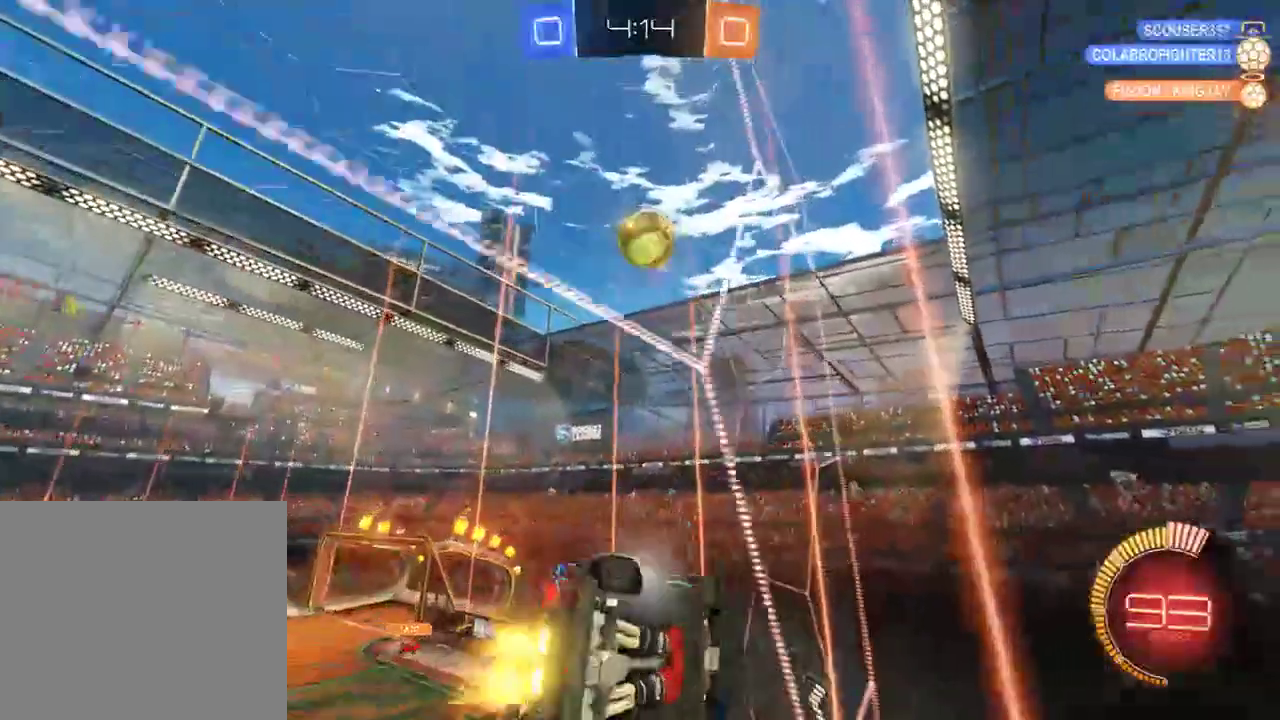
{"buttons": ["B"], "left_stick": "left", "right_stick": "center", "events": [[17, "X", "up"], [183, "B", "down"], [217, "L2", "up"], [283, "left_stick", "left"]]}
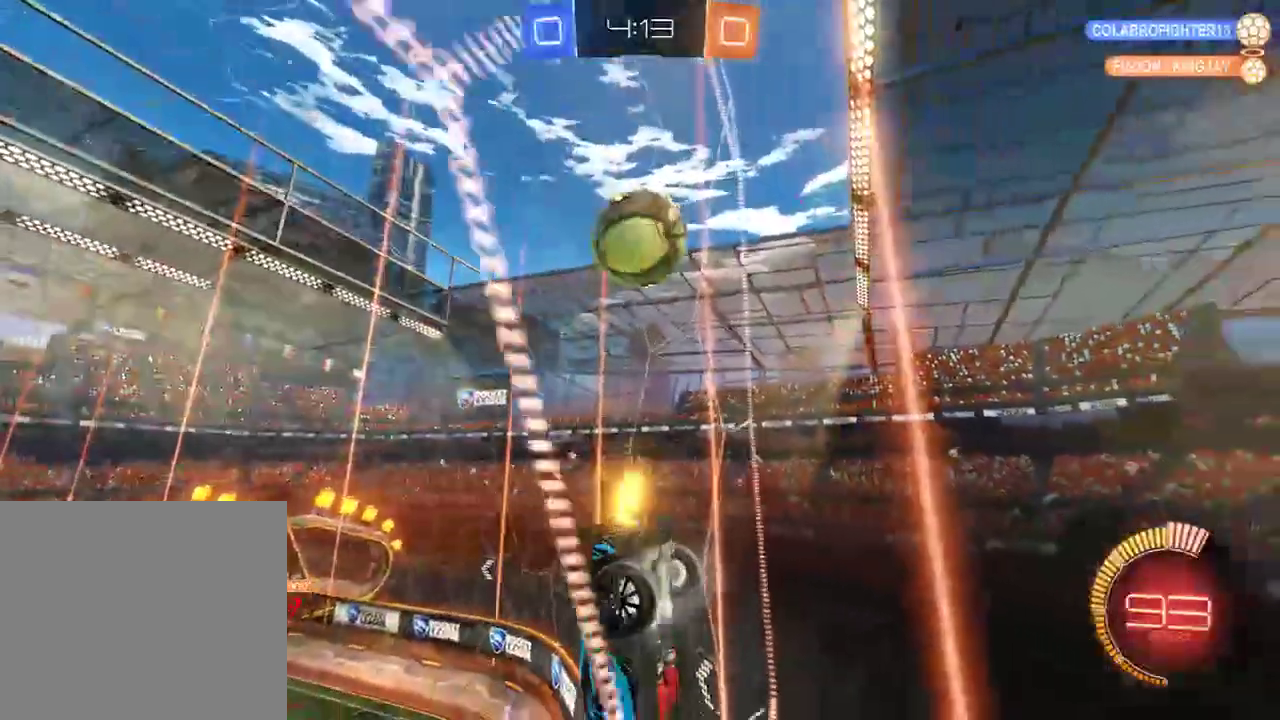
{"buttons": ["B"], "left_stick": "down-right", "right_stick": "center", "events": [[17, "left_stick", "center"], [167, "left_stick", "left"], [300, "L2", "down"], [300, "left_stick", "center"], [333, "B", "up"], [467, "B", "down"], [500, "L2", "up"], [500, "left_stick", "down-right"]]}
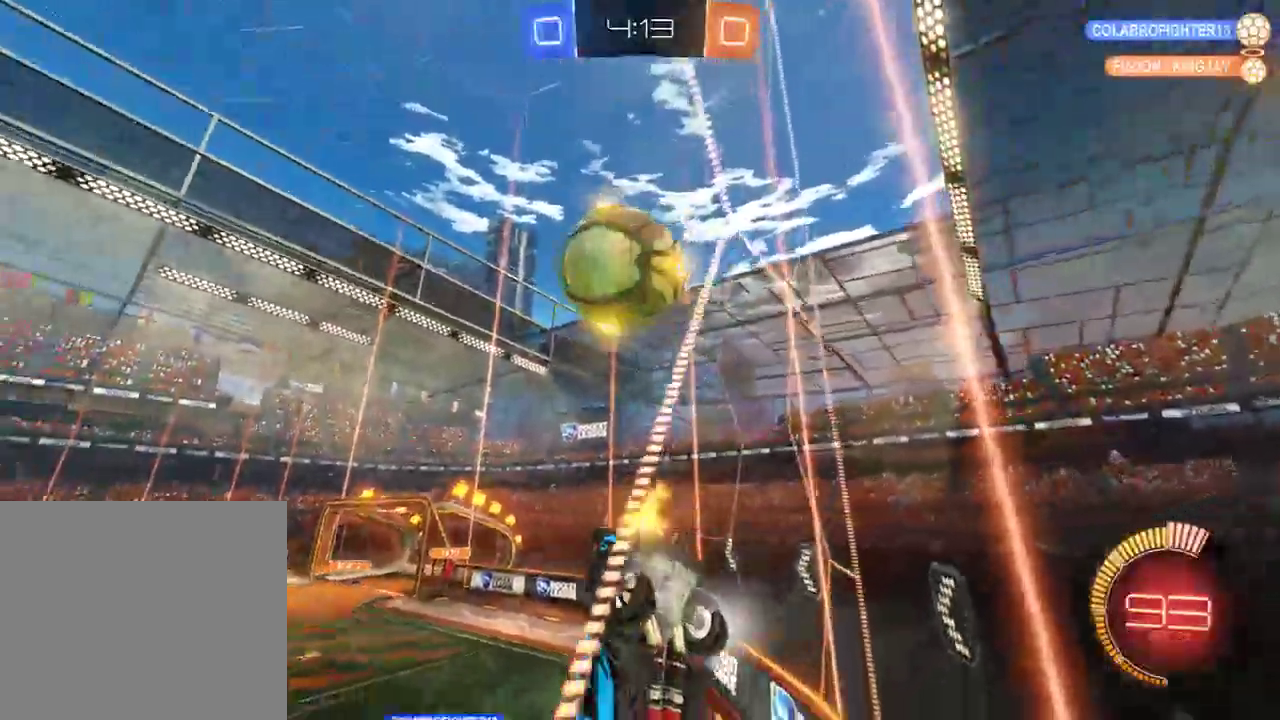
{"buttons": ["B"], "left_stick": "down-left", "right_stick": "center", "events": [[17, "left_stick", "right"], [250, "left_stick", "center"], [300, "left_stick", "left"], [433, "left_stick", "down-left"]]}
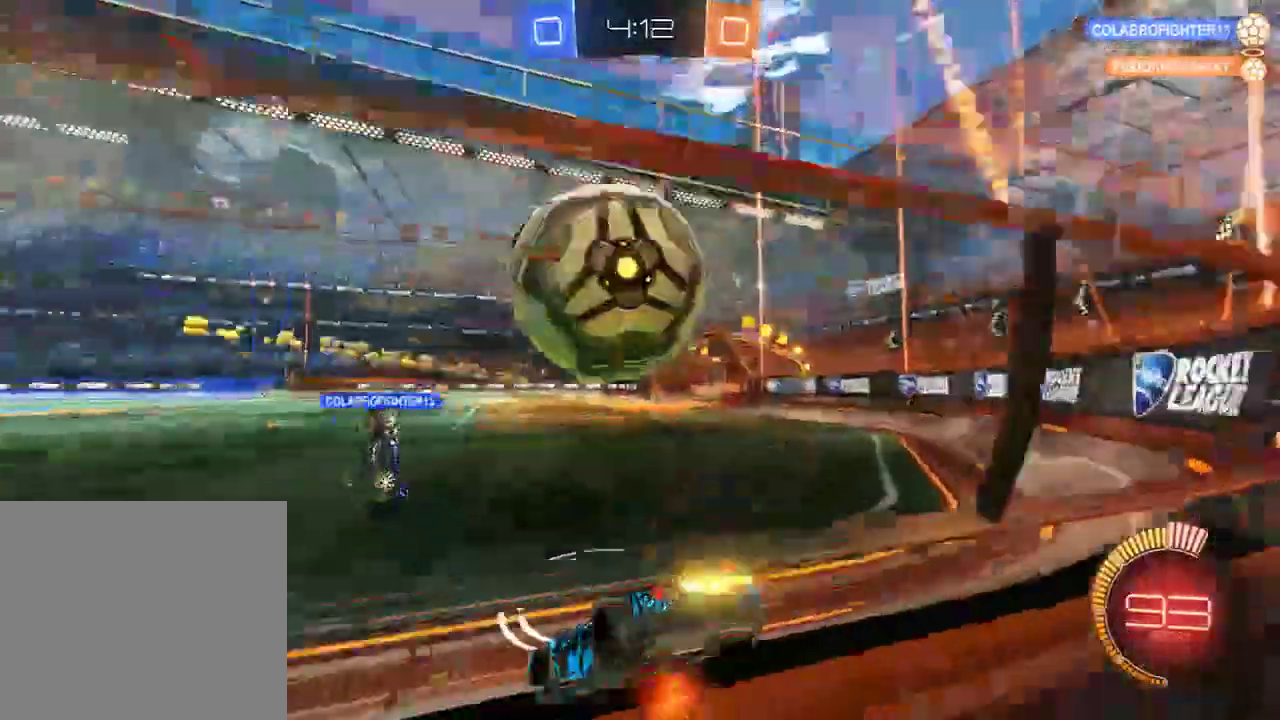
{"buttons": ["B", "R2"], "left_stick": "right", "right_stick": "center", "events": [[200, "R2", "down"], [200, "left_stick", "right"], [333, "left_stick", "center"], [400, "left_stick", "right"]]}
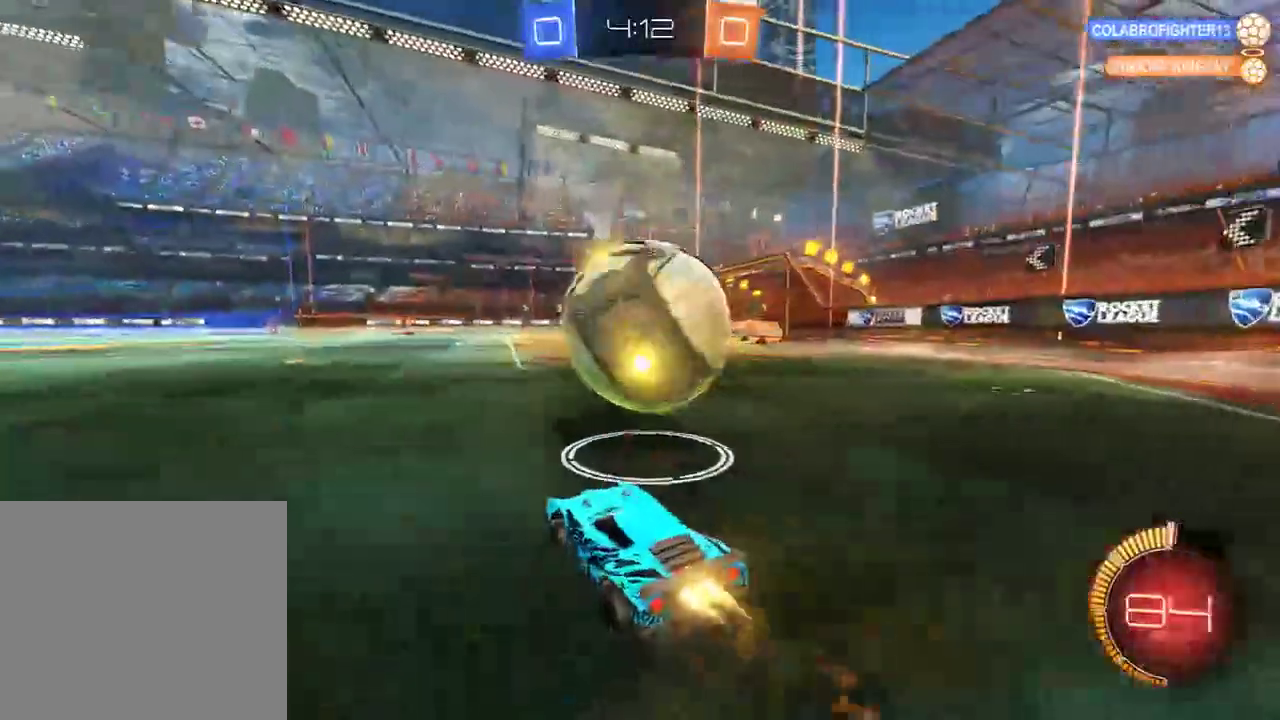
{"buttons": [], "left_stick": "center", "right_stick": "center", "events": [[33, "left_stick", "left"], [167, "R2", "up"], [200, "left_stick", "up-right"], [267, "B", "up"], [350, "left_stick", "center"]]}
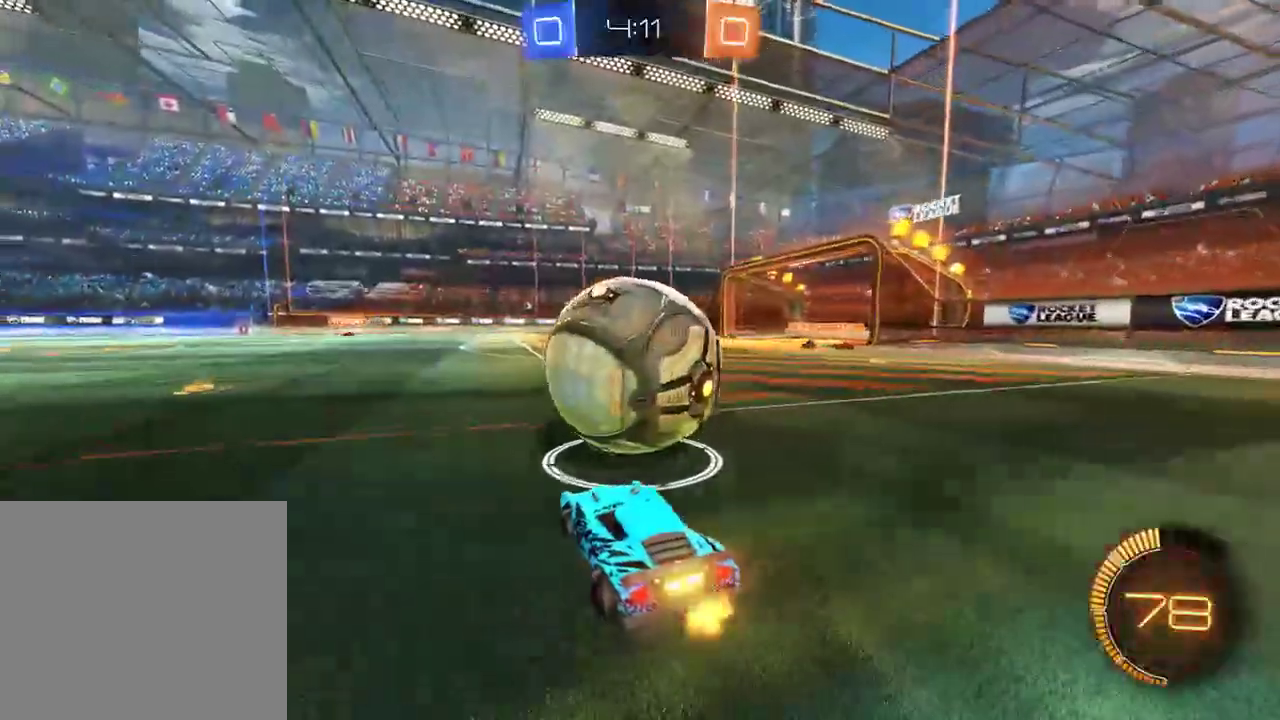
{"buttons": ["B", "R2"], "left_stick": "left", "right_stick": "center", "events": [[117, "B", "down"], [183, "R2", "down"], [350, "left_stick", "left"]]}
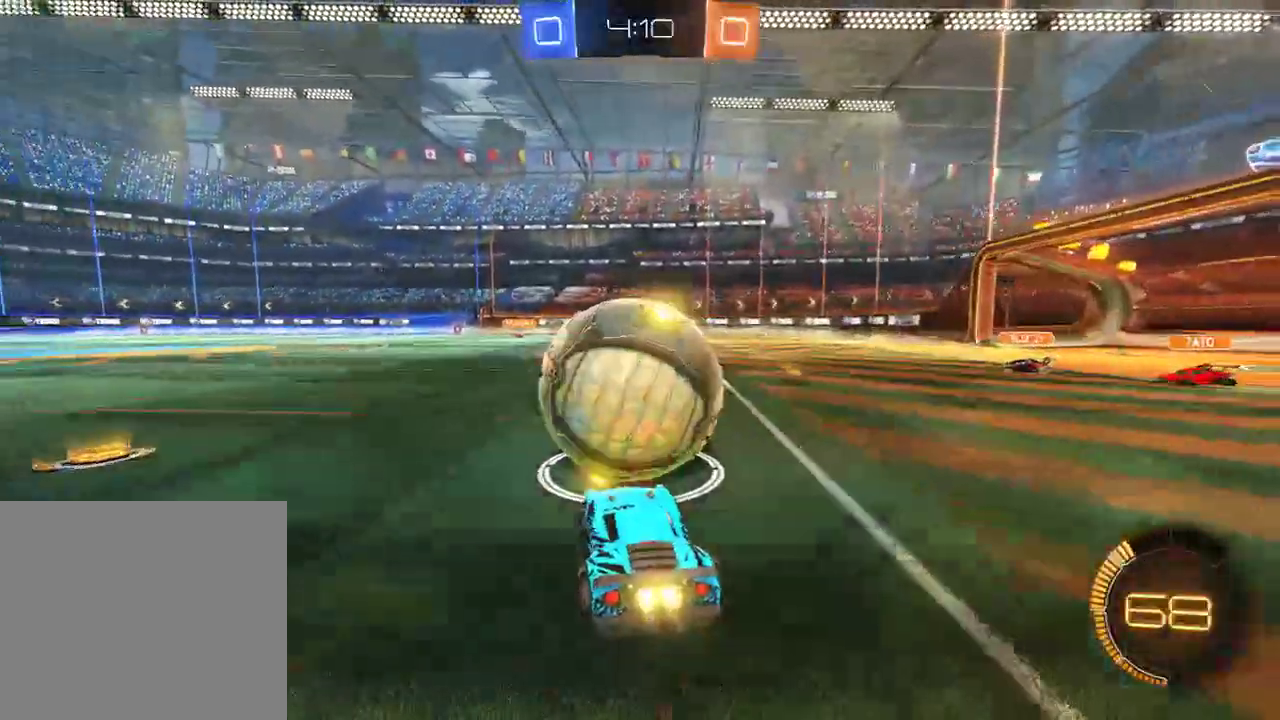
{"buttons": ["B", "Y", "L2", "R2", "L3"], "left_stick": "up-right", "right_stick": "center", "events": [[117, "A", "down"], [150, "left_stick", "up-right"], [183, "L2", "down"], [250, "L3", "down"], [317, "A", "up"], [350, "Y", "down"]]}
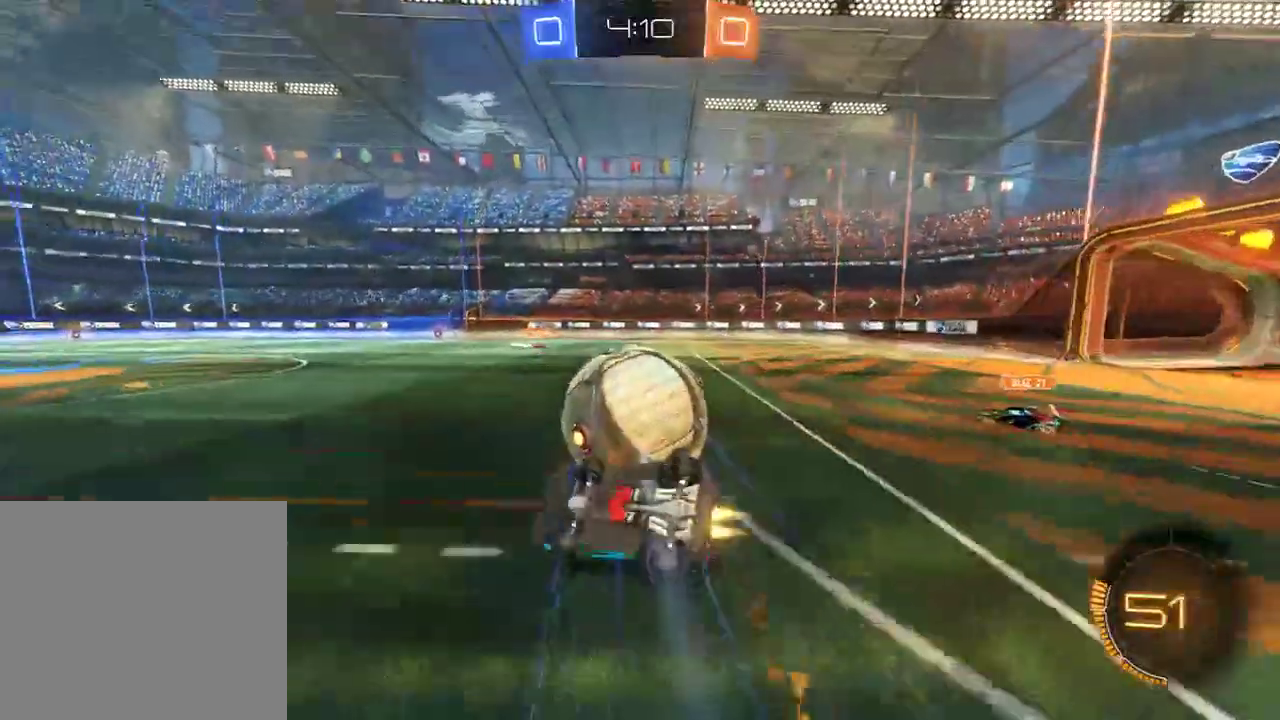
{"buttons": ["B"], "left_stick": "right", "right_stick": "center", "events": [[17, "L3", "up"], [83, "Y", "up"], [250, "R2", "up"], [300, "Y", "down"], [383, "L2", "up"], [400, "left_stick", "right"], [433, "Y", "up"]]}
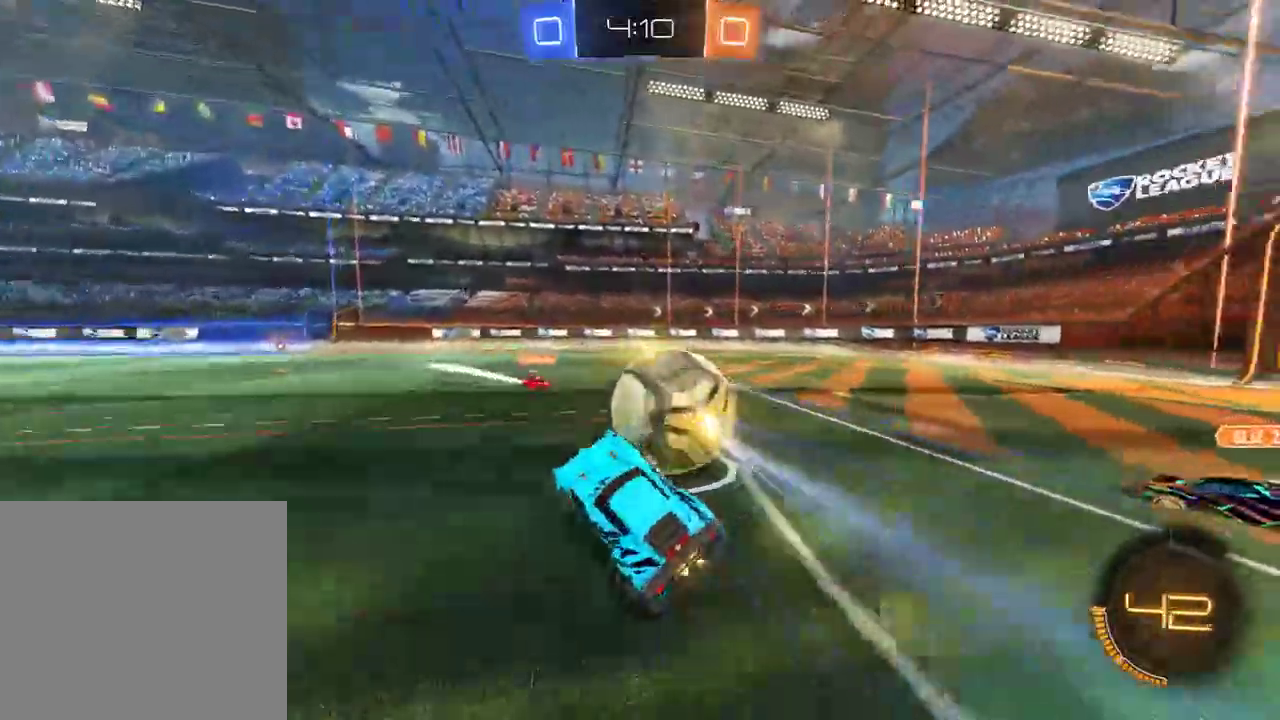
{"buttons": ["B", "Y", "R2"], "left_stick": "left", "right_stick": "center", "events": [[400, "R2", "down"], [433, "Y", "down"], [467, "left_stick", "left"]]}
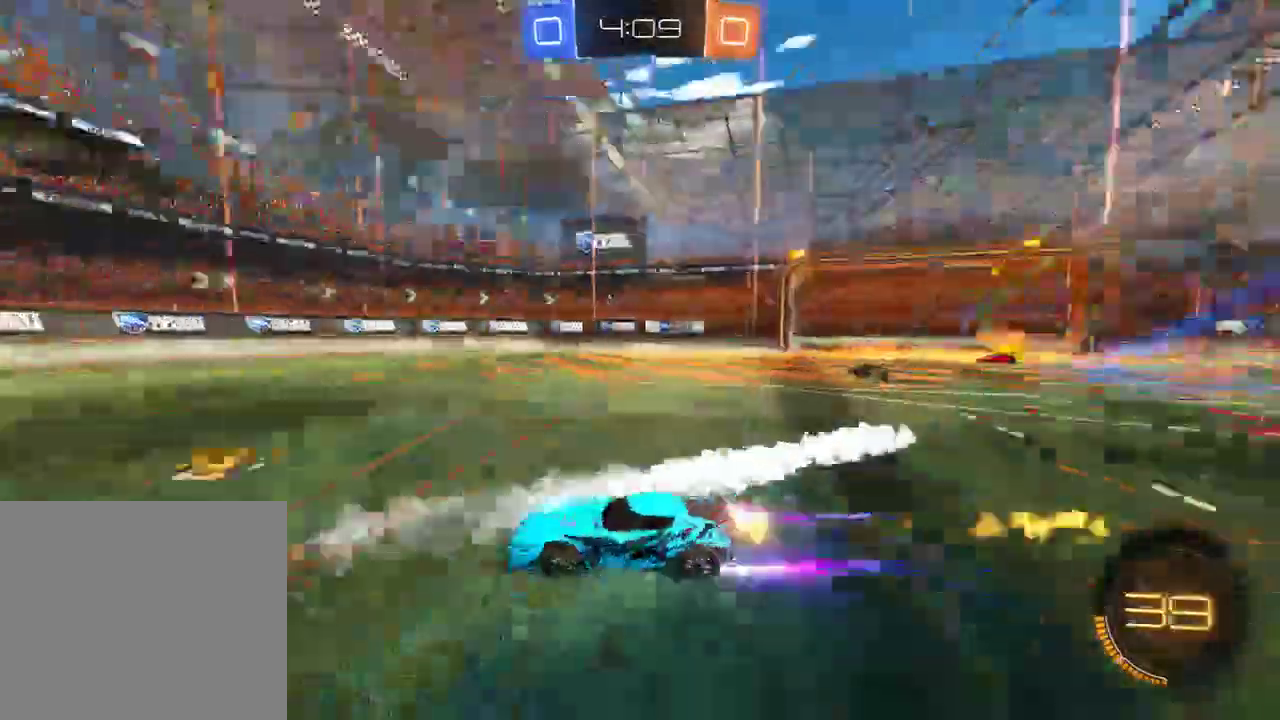
{"buttons": ["B"], "left_stick": "left", "right_stick": "center", "events": [[67, "Y", "up"], [267, "R2", "up"]]}
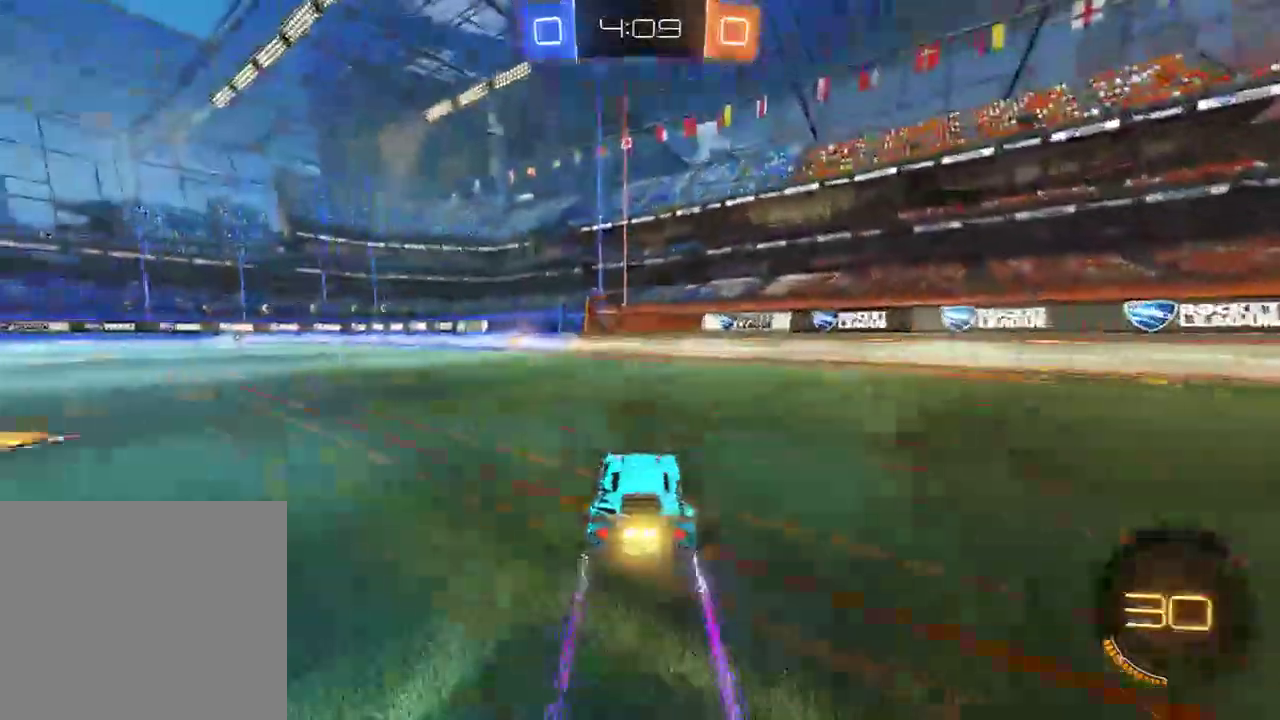
{"buttons": ["B", "R2"], "left_stick": "left", "right_stick": "center", "events": [[167, "Y", "down"], [217, "left_stick", "center"], [267, "Y", "up"], [300, "R2", "down"], [333, "Y", "down"], [433, "left_stick", "left"], [467, "Y", "up"]]}
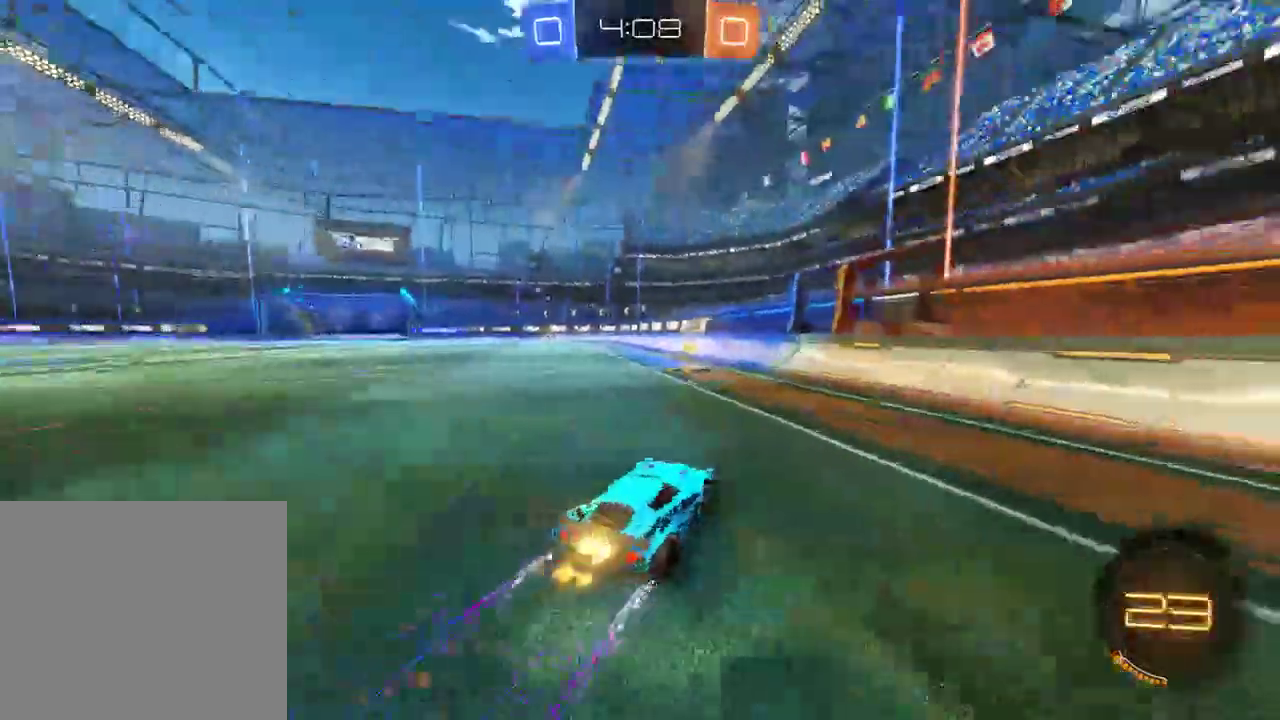
{"buttons": ["B", "X"], "left_stick": "left", "right_stick": "center", "events": [[117, "Y", "down"], [217, "Y", "up"], [283, "R2", "up"], [283, "X", "down"]]}
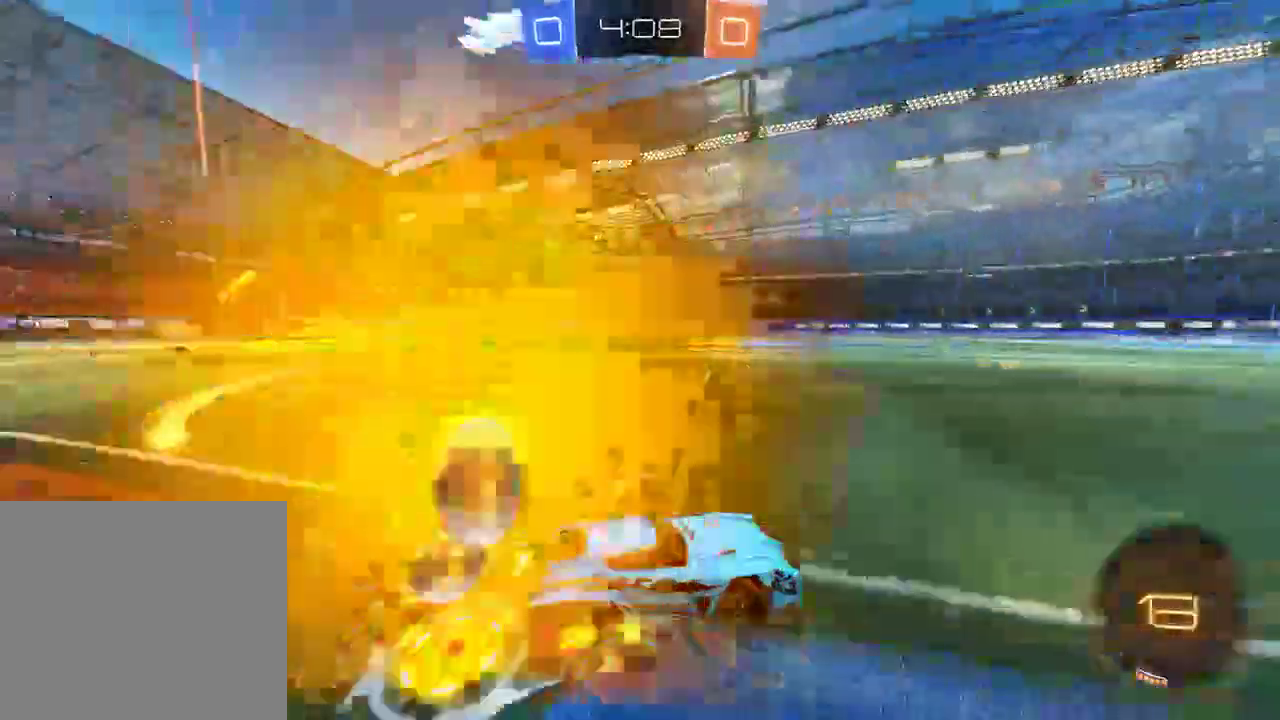
{"buttons": ["B", "L2", "L3"], "left_stick": "up-left", "right_stick": "center"}
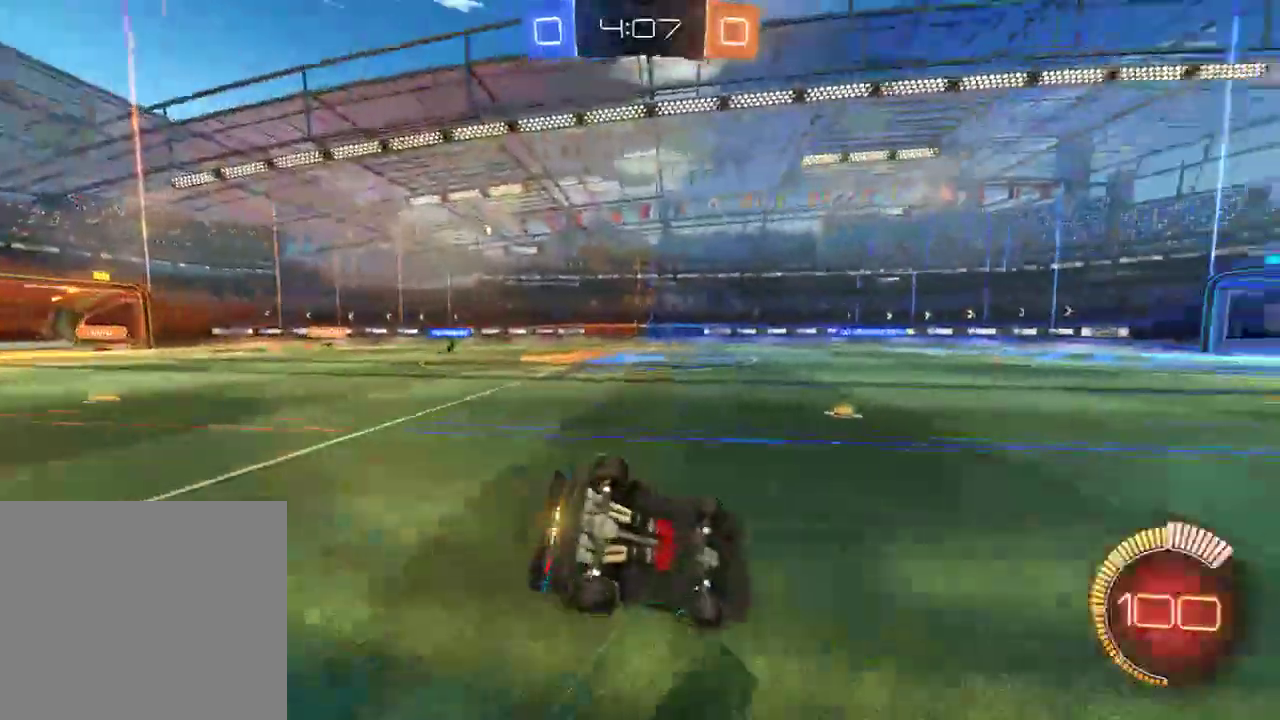
{"buttons": ["B", "R2"], "left_stick": "center", "right_stick": "center", "events": [[17, "B", "up"], [17, "Y", "down"], [117, "Y", "up"], [183, "B", "down"], [183, "L3", "up"], [383, "L2", "up"], [383, "R2", "down"], [450, "left_stick", "center"]]}
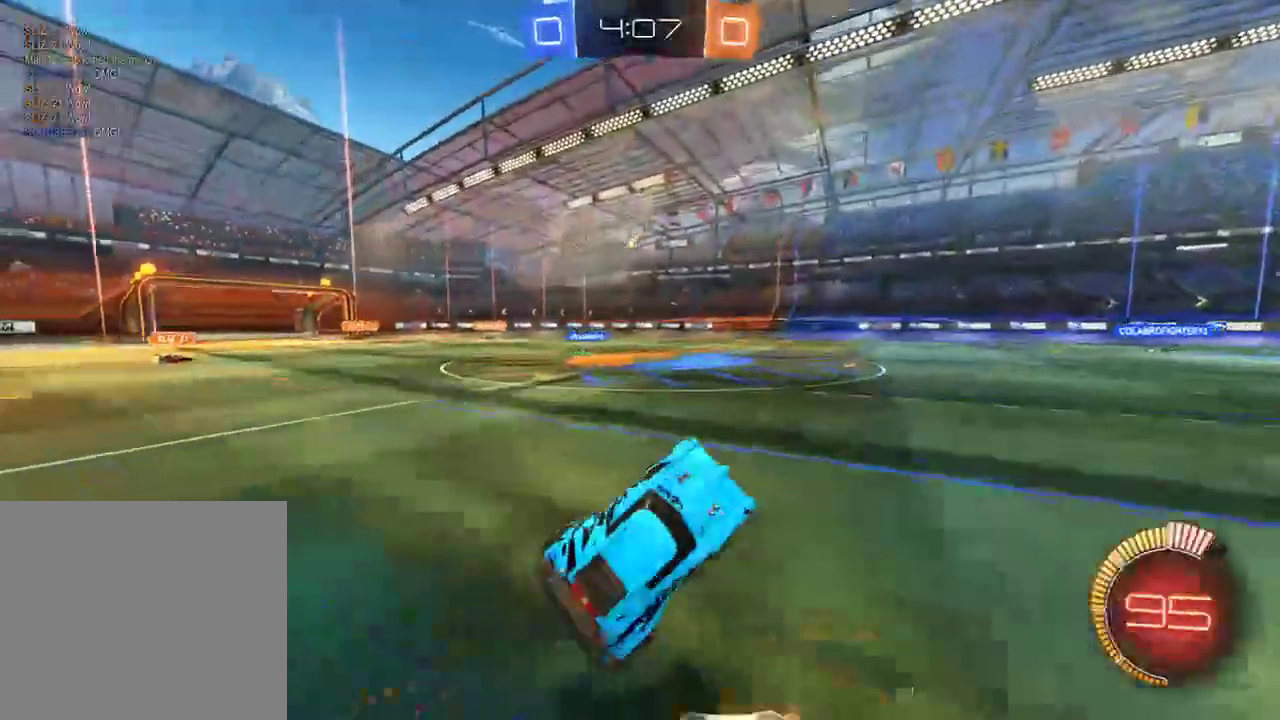
{"buttons": ["B"], "left_stick": "left", "right_stick": "center", "events": [[17, "R2", "up"], [333, "left_stick", "left"]]}
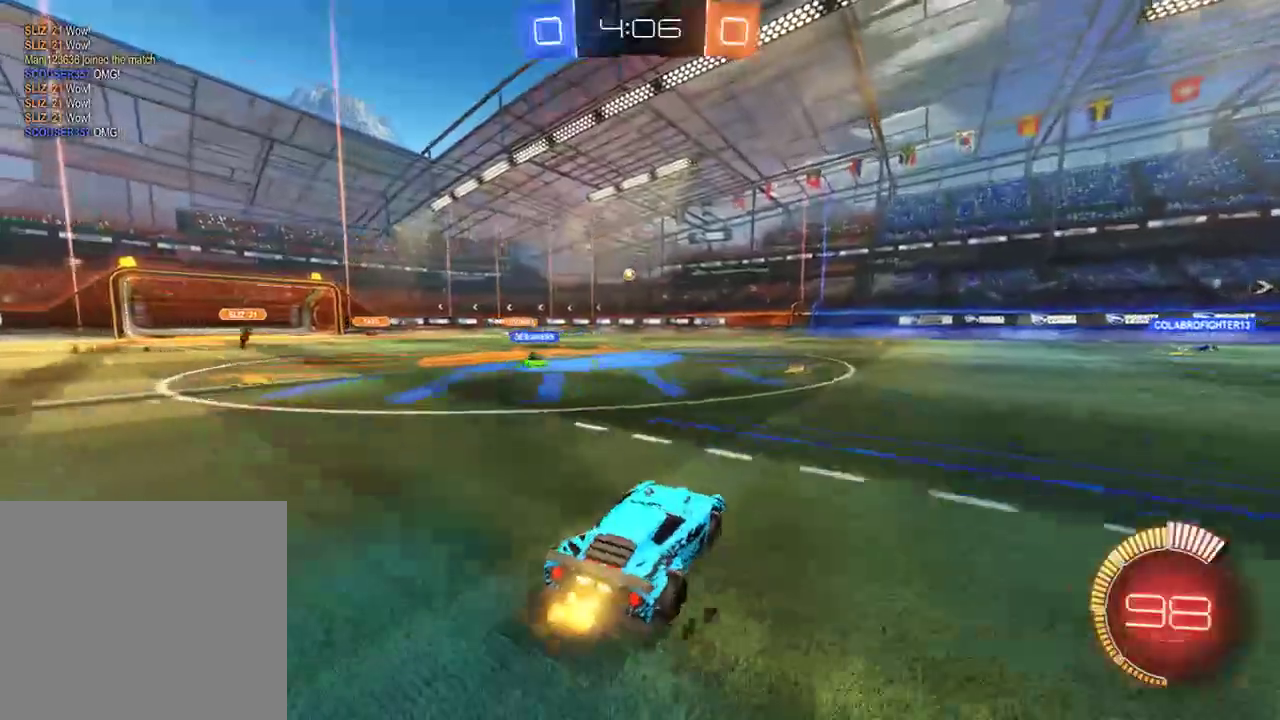
{"buttons": ["B"], "left_stick": "right", "right_stick": "center", "events": [[167, "left_stick", "right"]]}
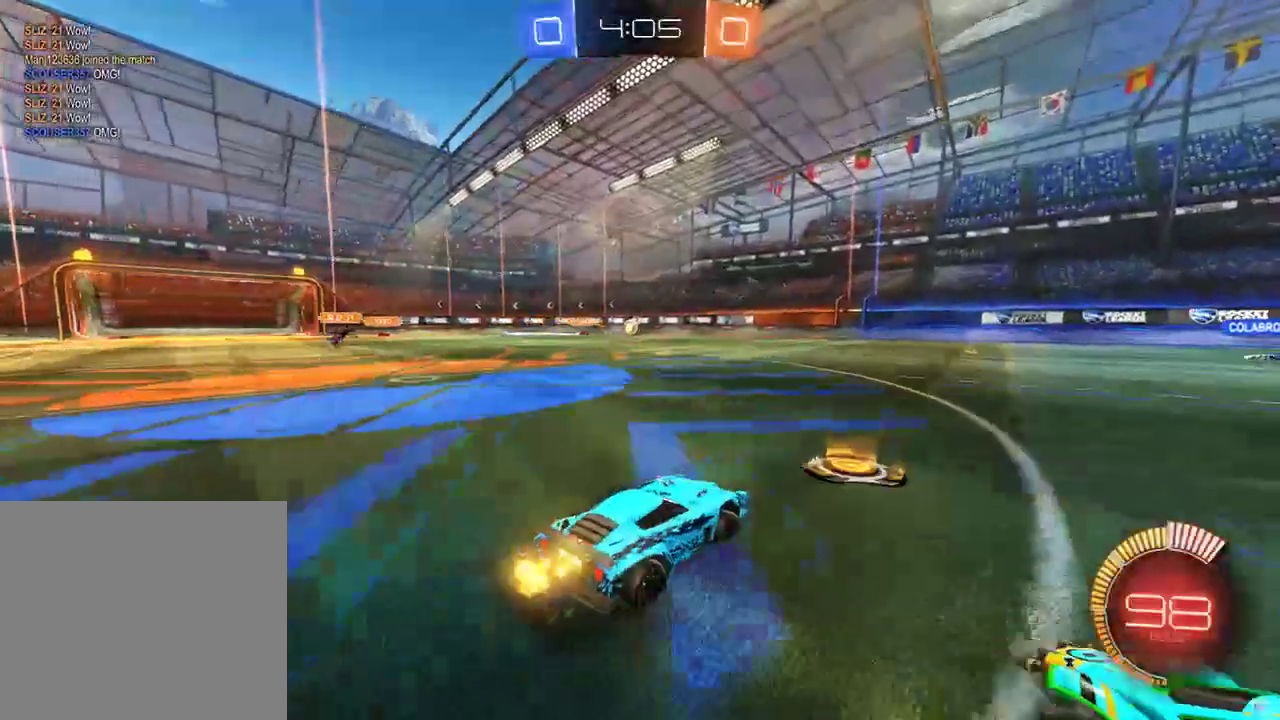
{"buttons": ["B"], "left_stick": "left", "right_stick": "center", "events": [[67, "left_stick", "center"], [200, "left_stick", "right"], [333, "left_stick", "center"], [483, "left_stick", "left"]]}
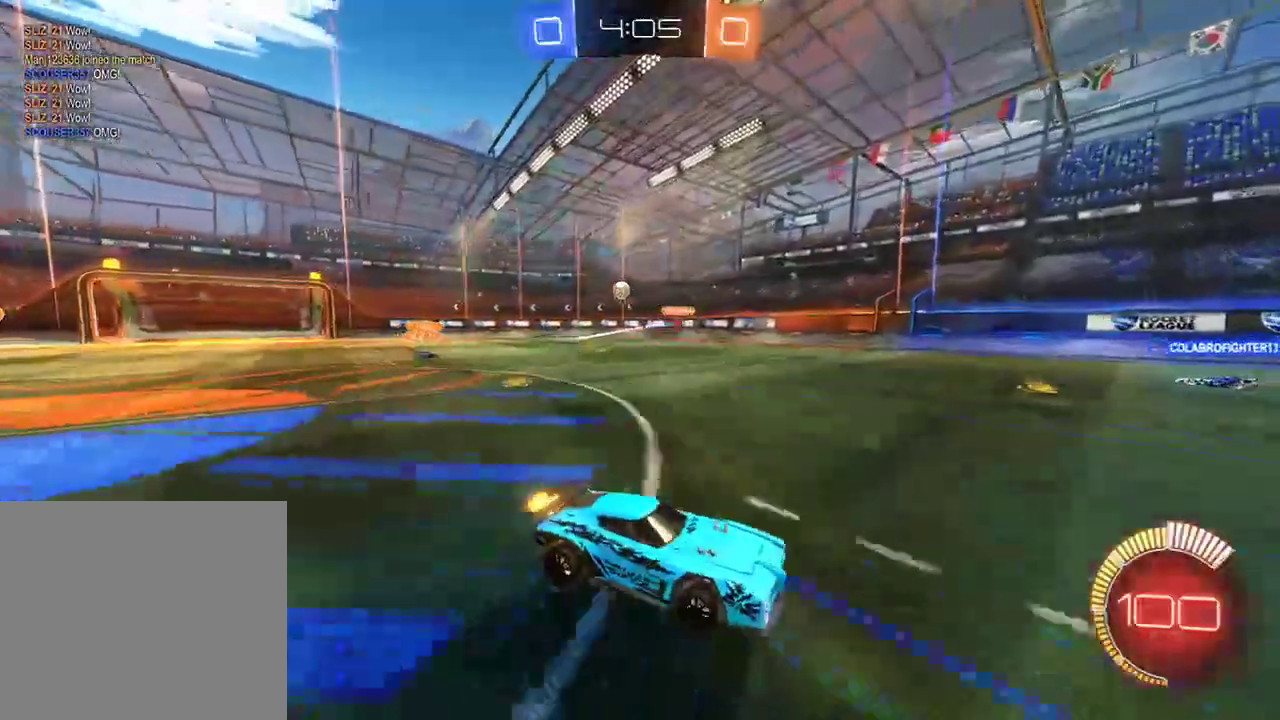
{"buttons": ["B"], "left_stick": "left", "right_stick": "center", "events": []}